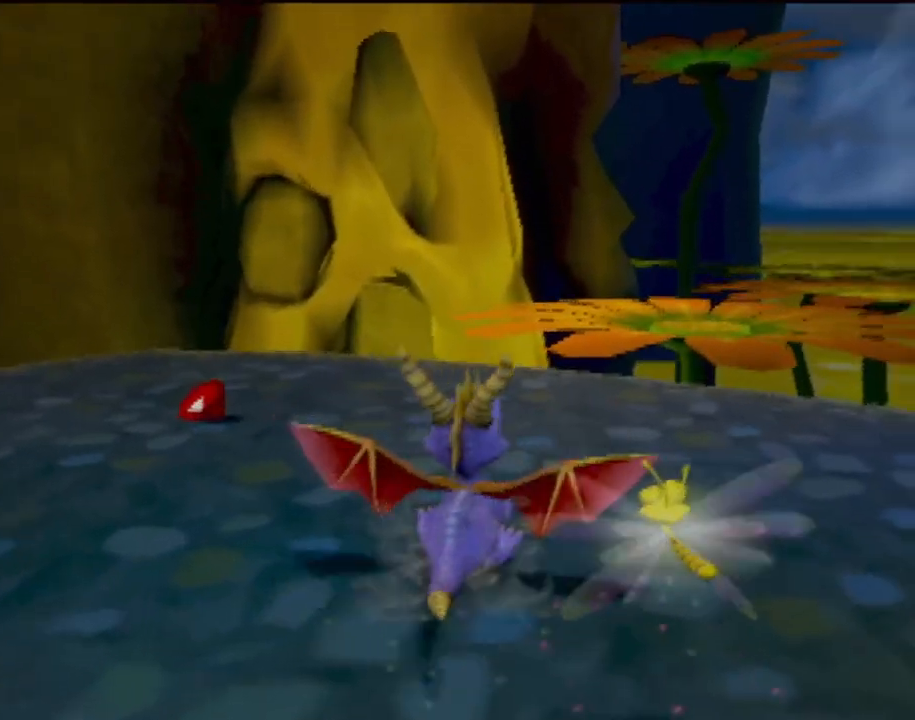
Gameplay with a controller (PlayStation layout); each line is a JSON object with the inputs held at the frame after it. "events" lists button and stick changes between this image and that frame as [ms after this image, input, new state], when the widget could be followed in between. Not read: L3 R3 right_stick.
{"buttons": [], "left_stick": "up", "events": [[150, "left_stick", "up"]]}
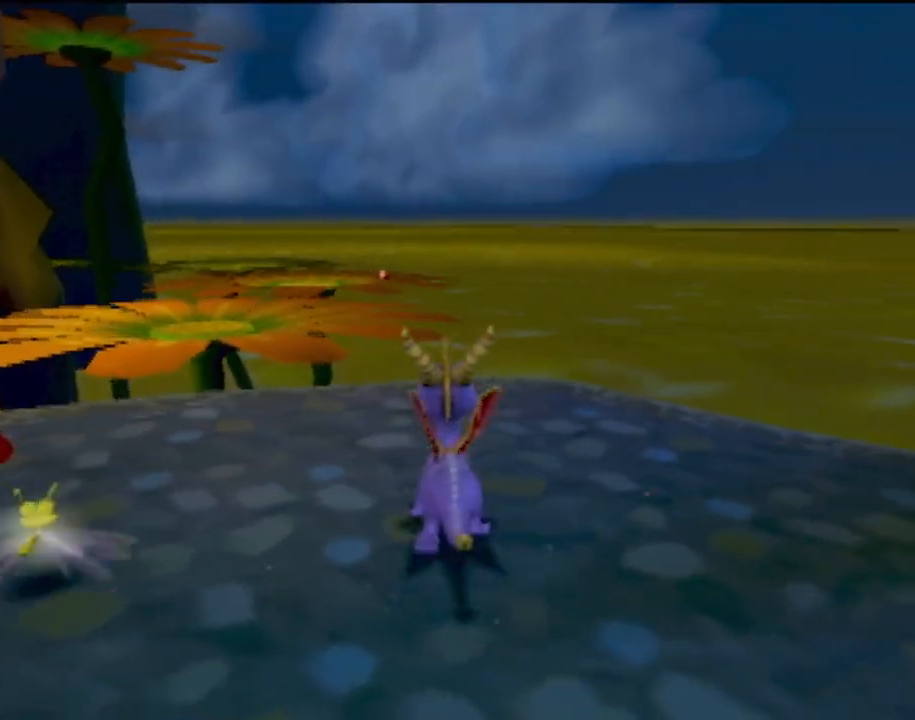
{"buttons": [], "left_stick": "center", "events": [[50, "left_stick", "up-left"], [351, "left_stick", "center"]]}
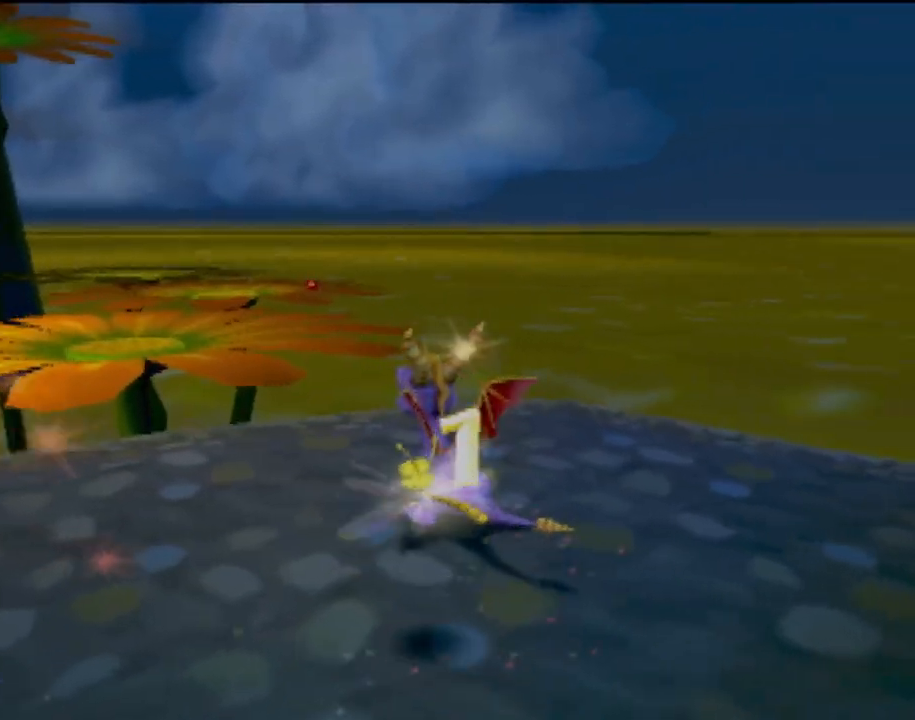
{"buttons": [], "left_stick": "center", "events": [[83, "left_stick", "left"], [333, "left_stick", "center"]]}
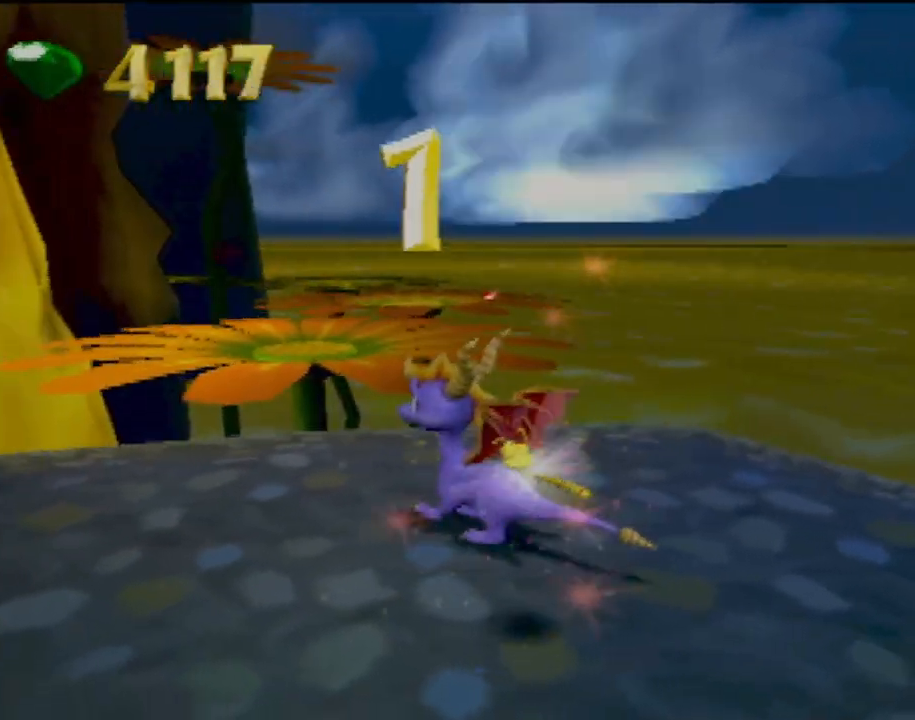
{"buttons": [], "left_stick": "up-left", "events": [[334, "left_stick", "up-left"]]}
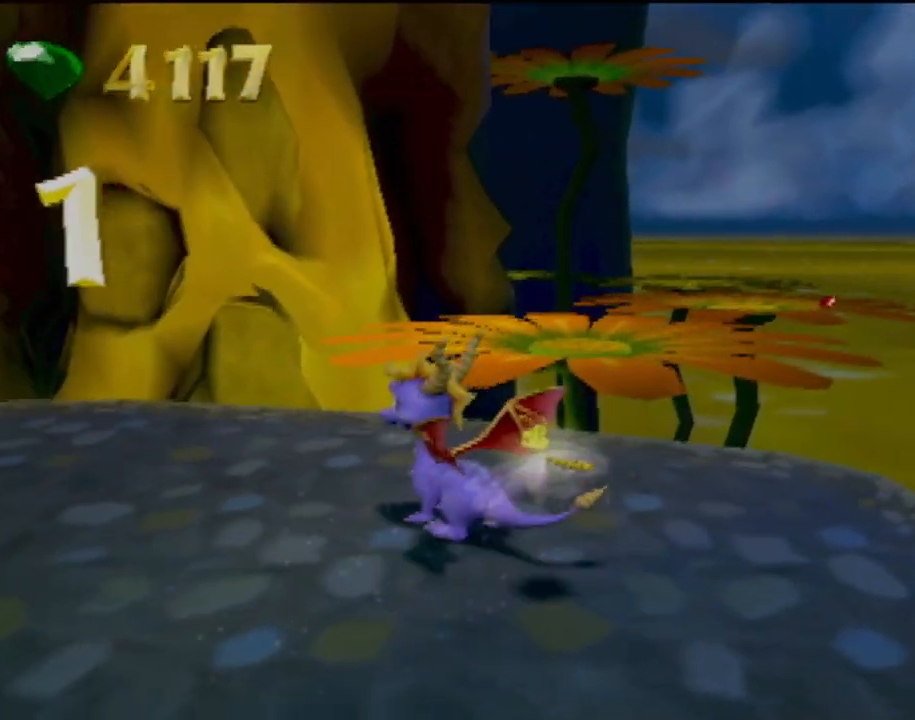
{"buttons": [], "left_stick": "up-left", "events": []}
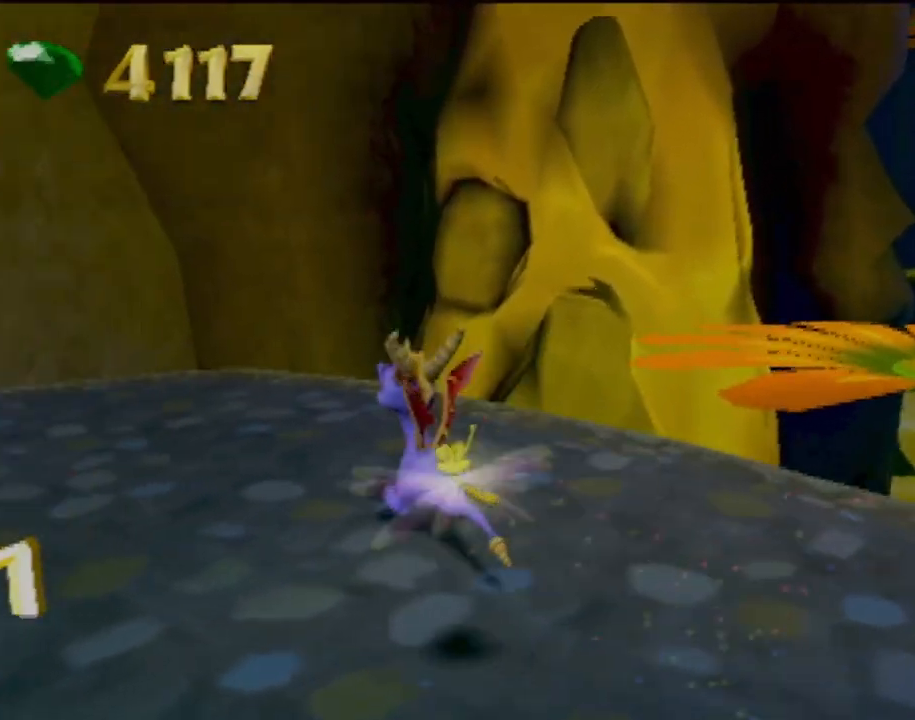
{"buttons": [], "left_stick": "up", "events": [[250, "left_stick", "up"]]}
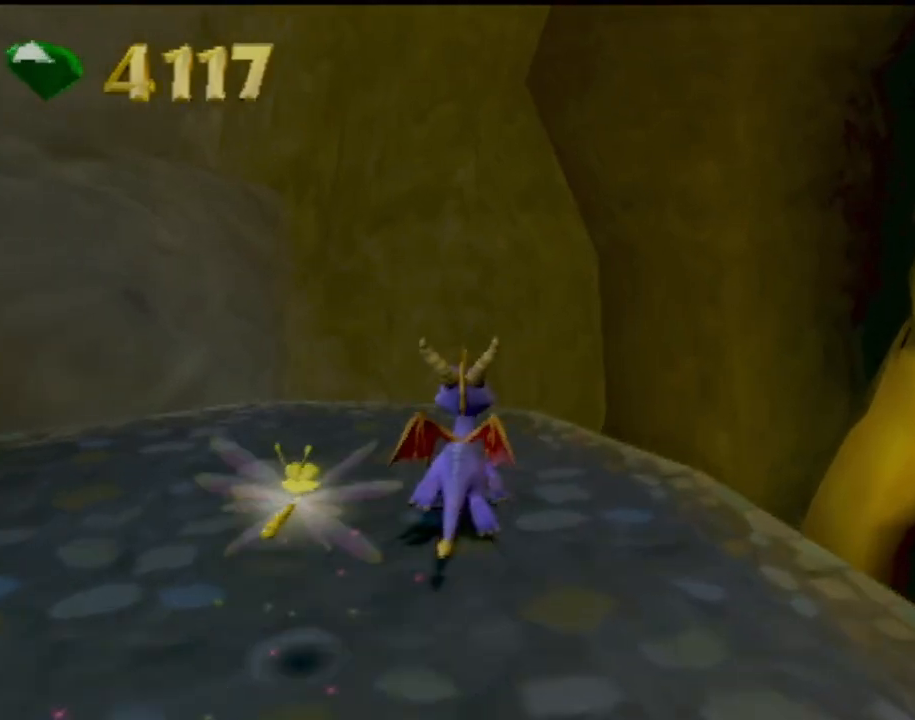
{"buttons": [], "left_stick": "center", "events": [[33, "left_stick", "center"]]}
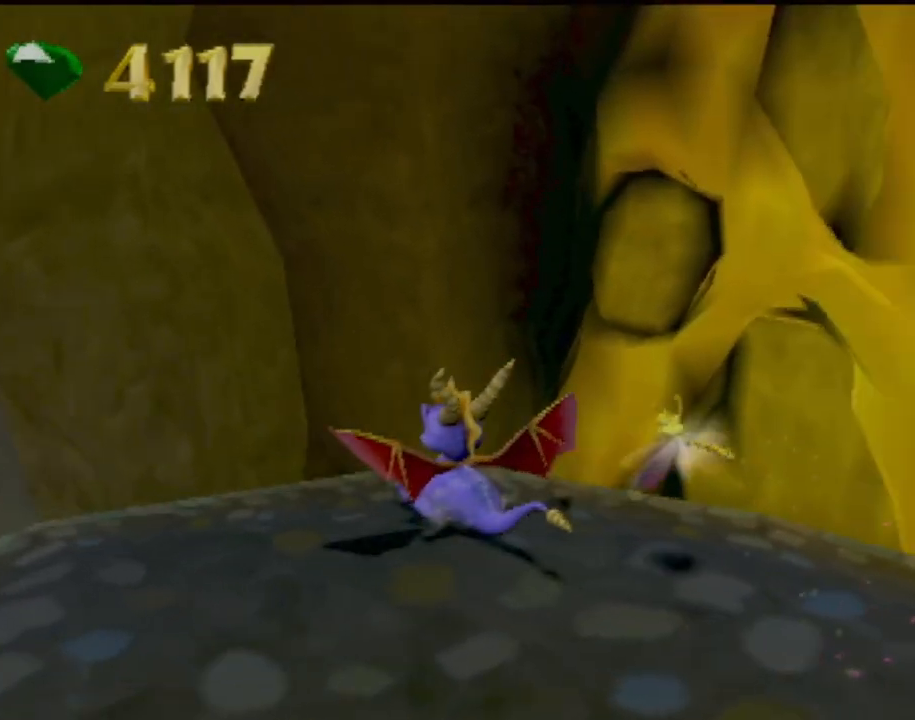
{"buttons": [], "left_stick": "right", "events": [[101, "left_stick", "right"]]}
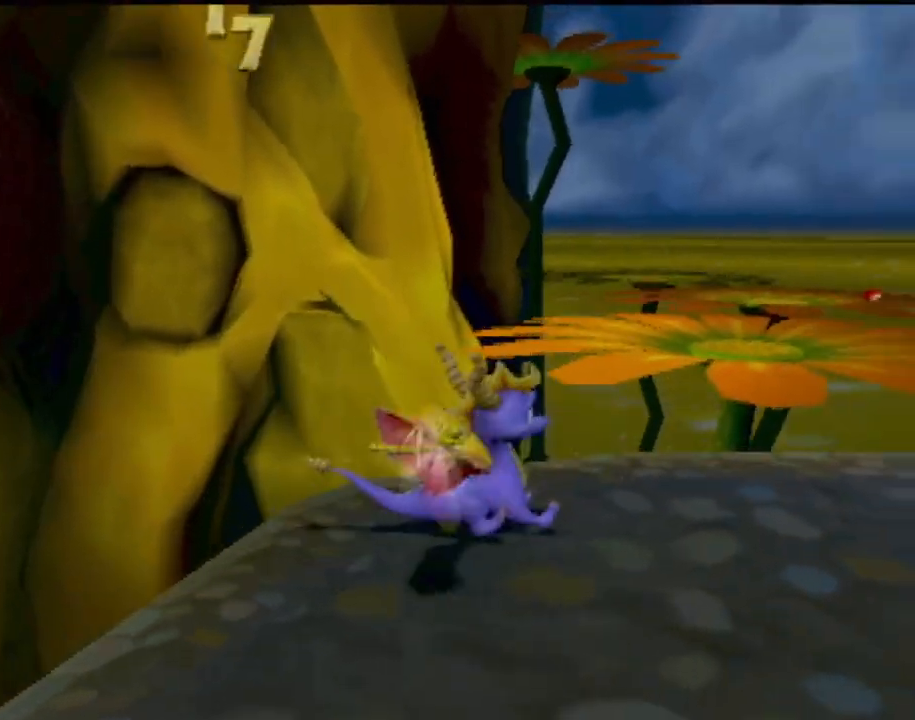
{"buttons": ["CROSS"], "left_stick": "up", "events": [[50, "left_stick", "up-right"], [200, "CROSS", "down"], [334, "left_stick", "up"]]}
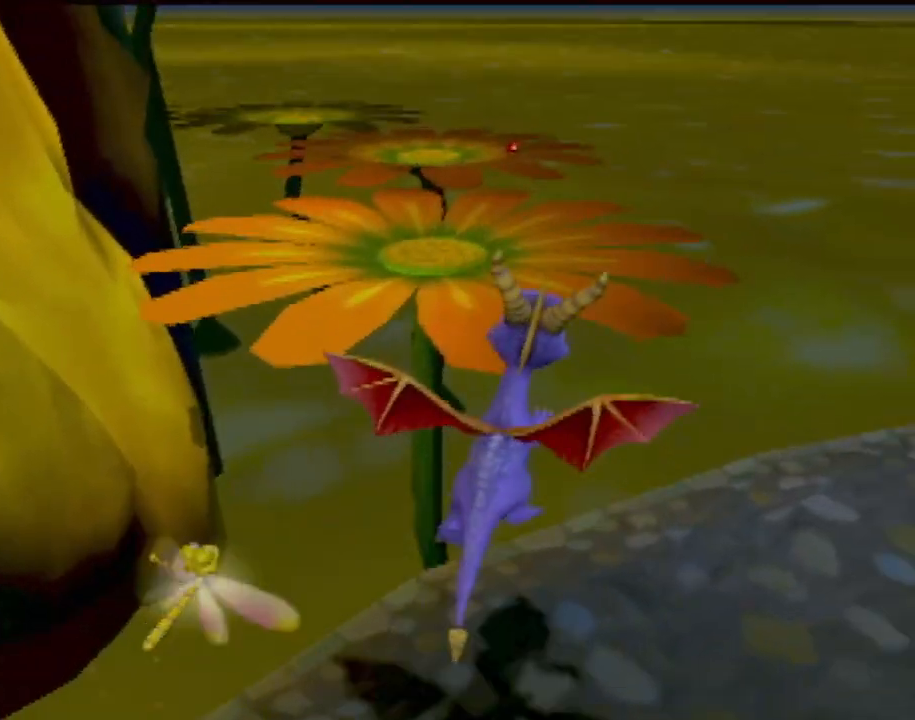
{"buttons": [], "left_stick": "up", "events": [[83, "CROSS", "up"], [216, "CROSS", "down"], [400, "CROSS", "up"]]}
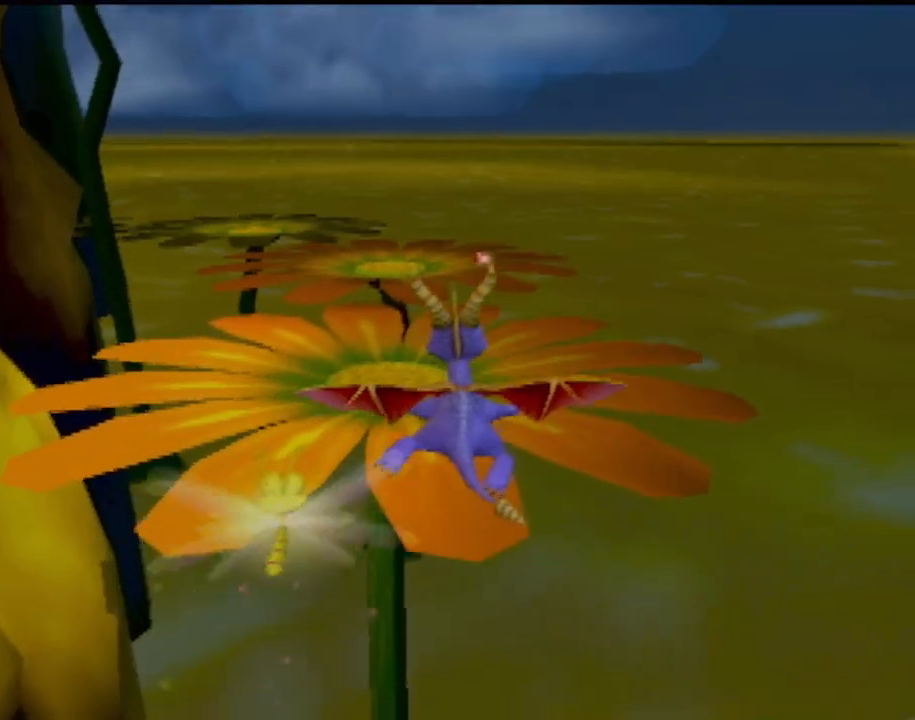
{"buttons": [], "left_stick": "center", "events": [[284, "left_stick", "center"]]}
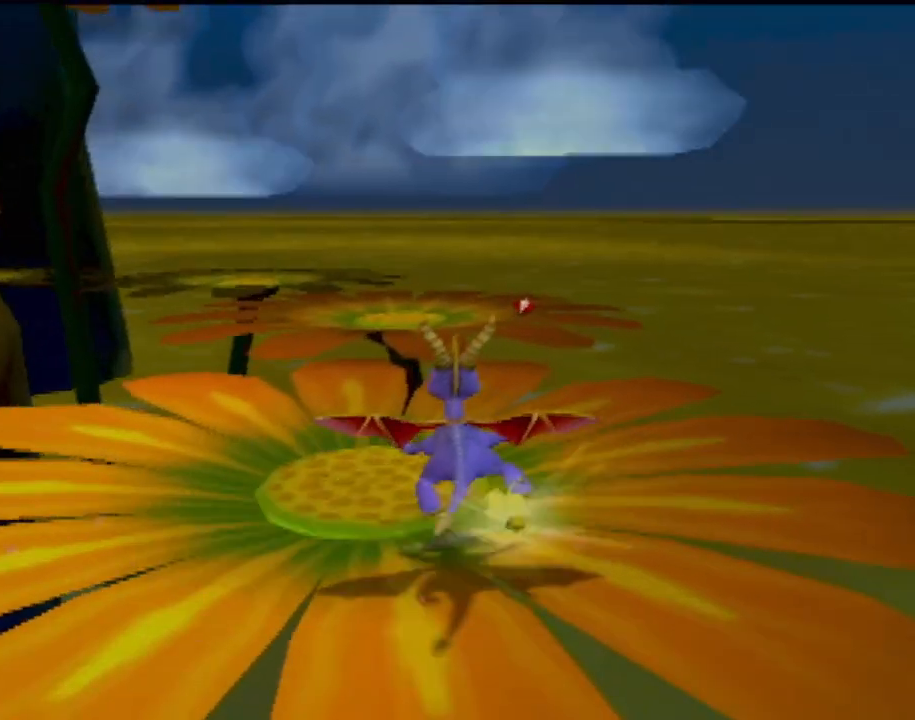
{"buttons": ["CROSS"], "left_stick": "up", "events": [[184, "left_stick", "up"], [384, "CROSS", "down"]]}
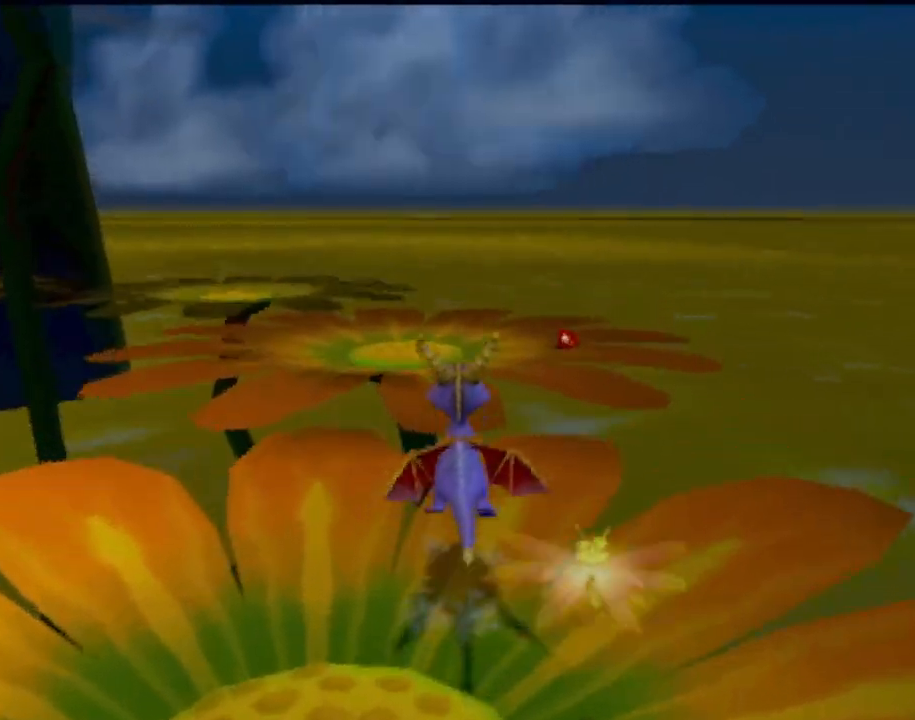
{"buttons": ["CROSS"], "left_stick": "up", "events": [[350, "CROSS", "up"], [467, "CROSS", "down"]]}